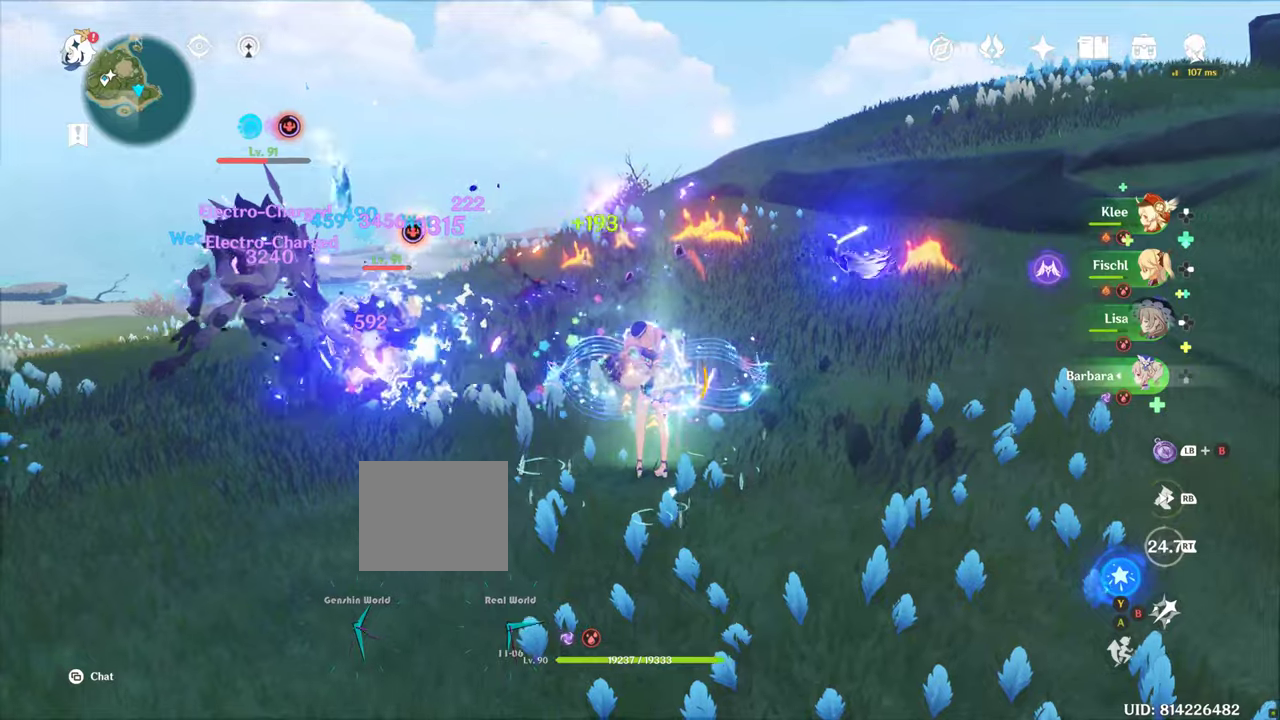
Gameplay with a controller (PlayStation layout); each line is a JSON object with the inputs held at the frame after it (dt_ms = milliseconds from this image to that frame). "events" lists button and stick changes between this image and that frame as [ms after this image, input, new state], when the widget could be followed in between. Not read: CIRCLE L3 R1 R2 R3.
{"dt_ms": 1000, "buttons": ["DPAD_UP"], "left_stick": "center", "right_stick": "center", "events": [[167, "left_stick", "up-left"], [234, "left_stick", "center"], [767, "DPAD_UP", "down"], [900, "DPAD_UP", "up"], [934, "DPAD_UP", "down"]]}
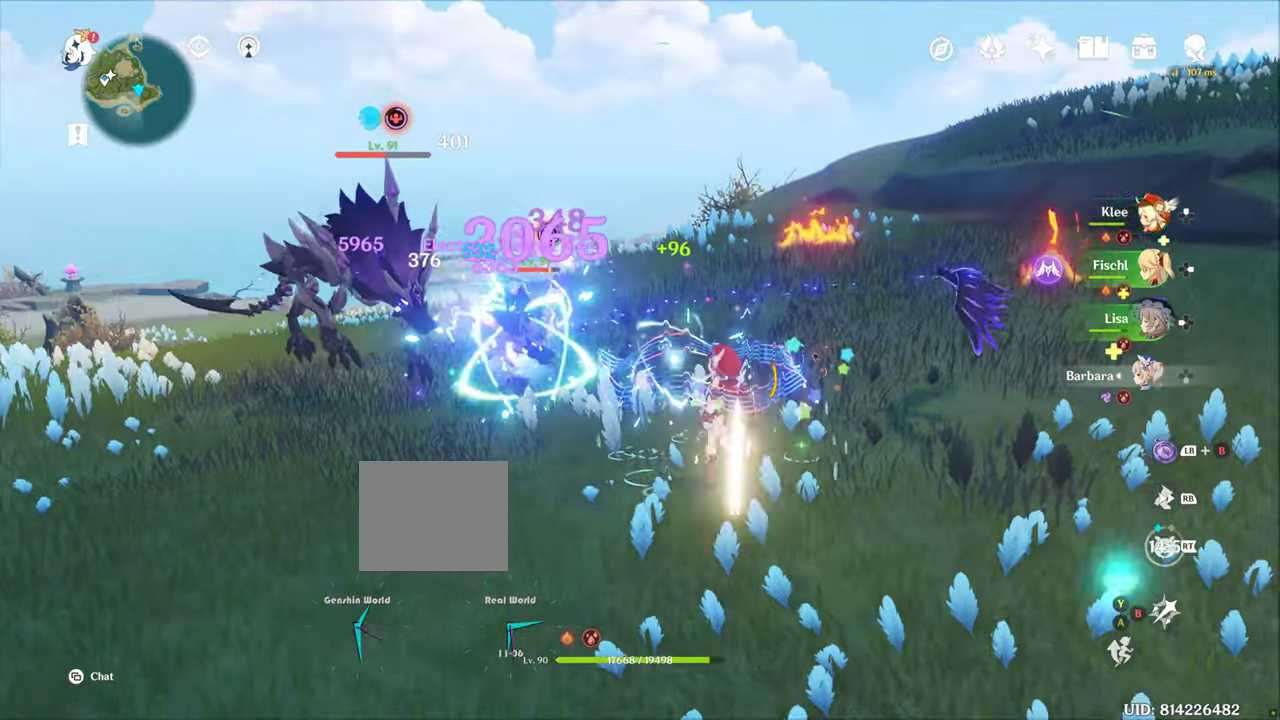
{"dt_ms": 500, "buttons": [], "left_stick": "up", "right_stick": "left", "events": [[34, "right_stick", "down"], [50, "DPAD_UP", "up"], [334, "right_stick", "left"], [384, "left_stick", "up"]]}
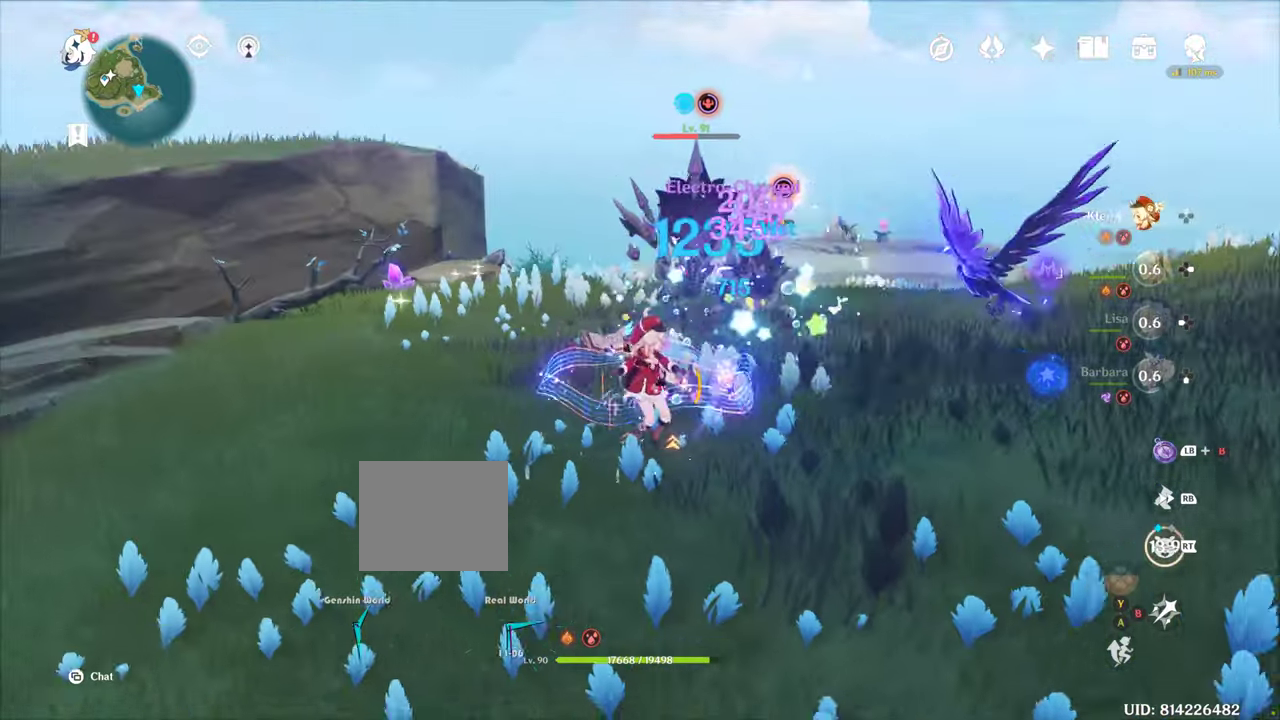
{"dt_ms": 500, "buttons": [], "left_stick": "up", "right_stick": "down-right", "events": [[34, "left_stick", "center"], [50, "right_stick", "center"], [134, "left_stick", "up"], [450, "right_stick", "down-right"]]}
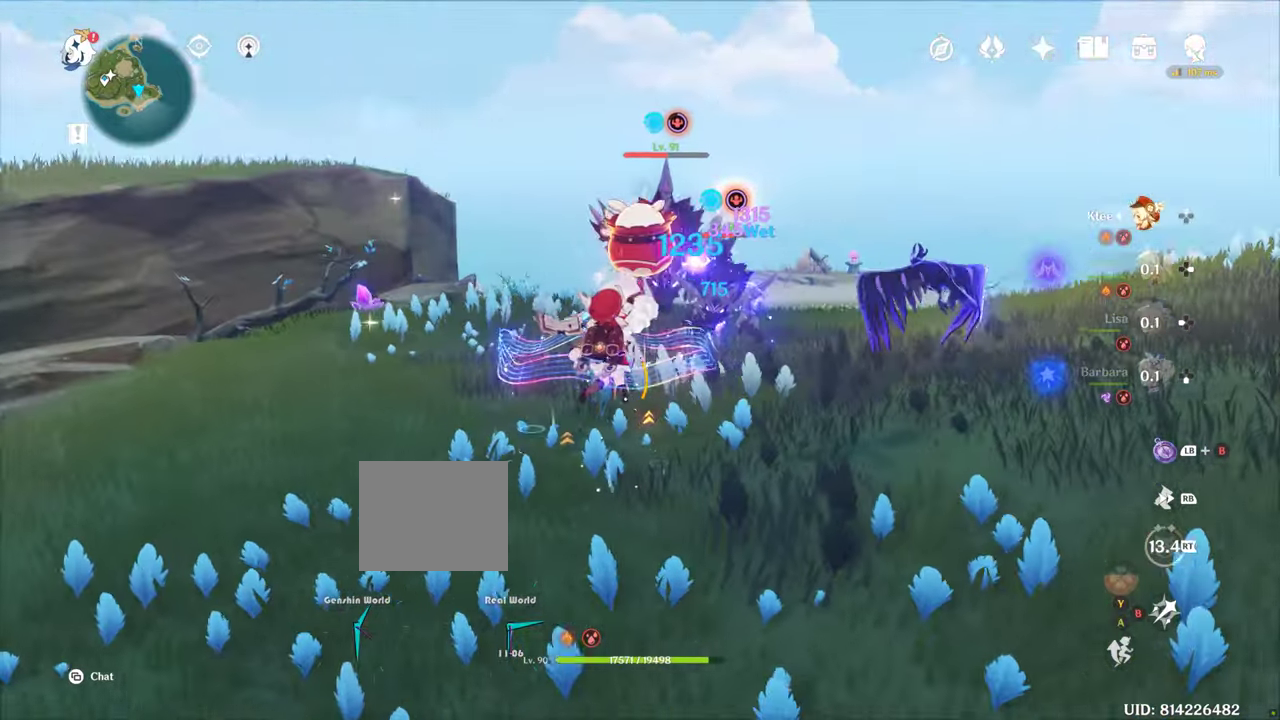
{"dt_ms": 500, "buttons": [], "left_stick": "up-left", "right_stick": "center", "events": [[84, "left_stick", "up-left"], [150, "right_stick", "center"]]}
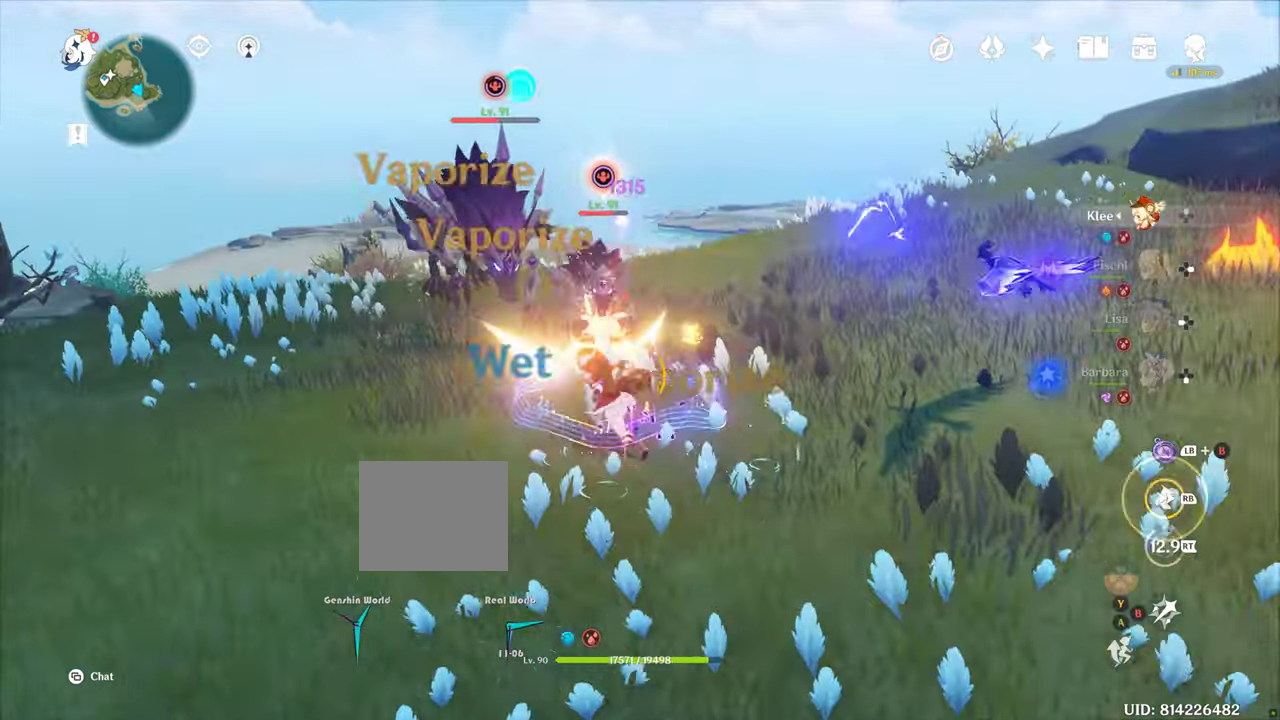
{"dt_ms": 500, "buttons": [], "left_stick": "up", "right_stick": "center", "events": [[384, "left_stick", "up"]]}
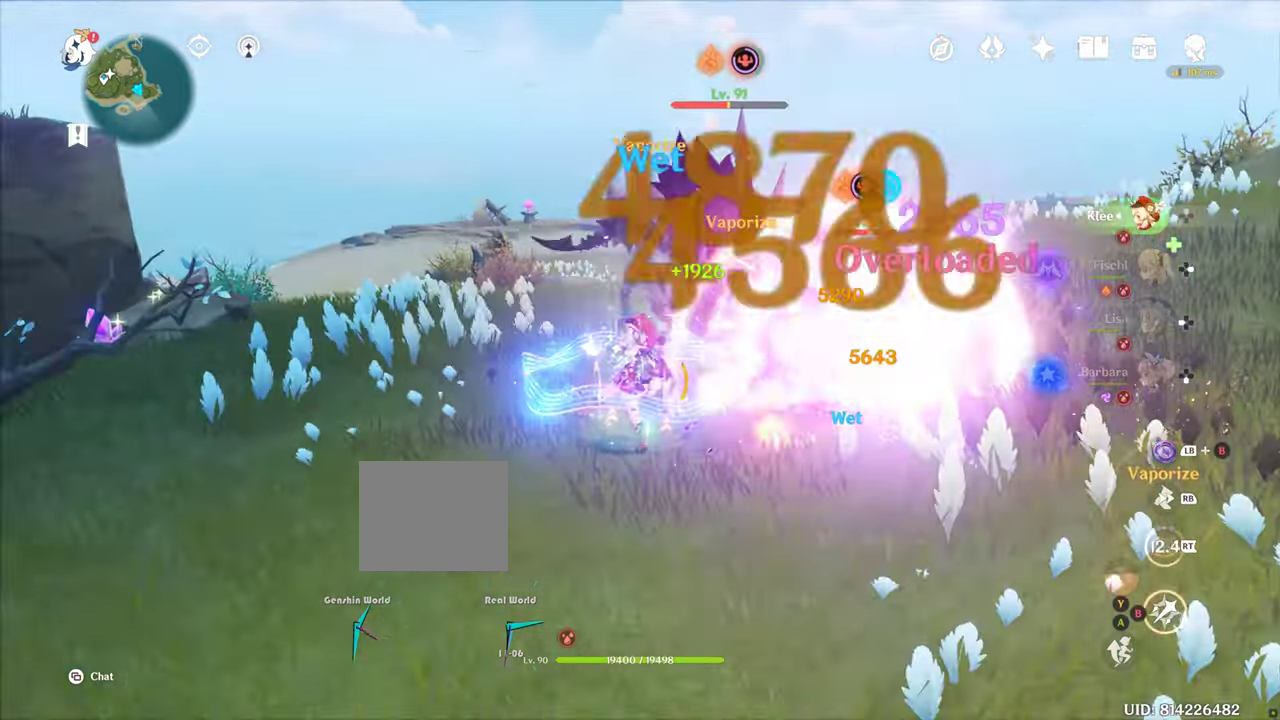
{"dt_ms": 500, "buttons": [], "left_stick": "up", "right_stick": "center", "events": []}
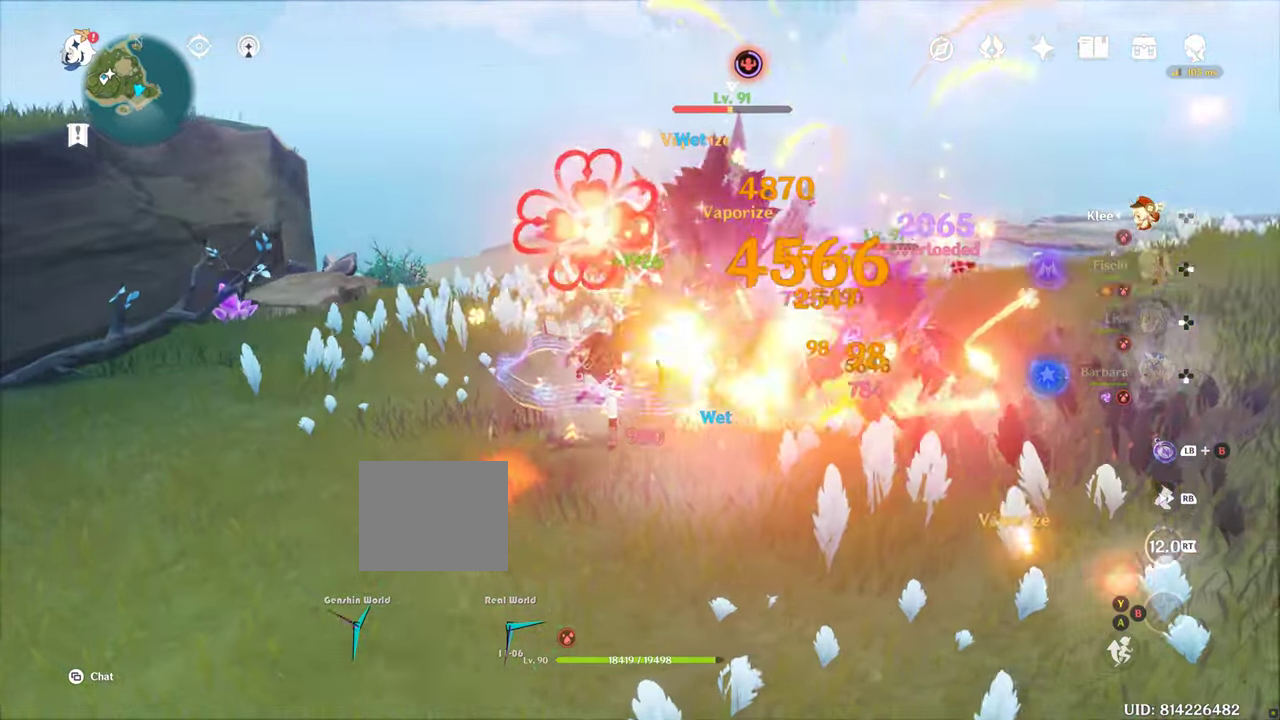
{"dt_ms": 500, "buttons": [], "left_stick": "up", "right_stick": "center", "events": []}
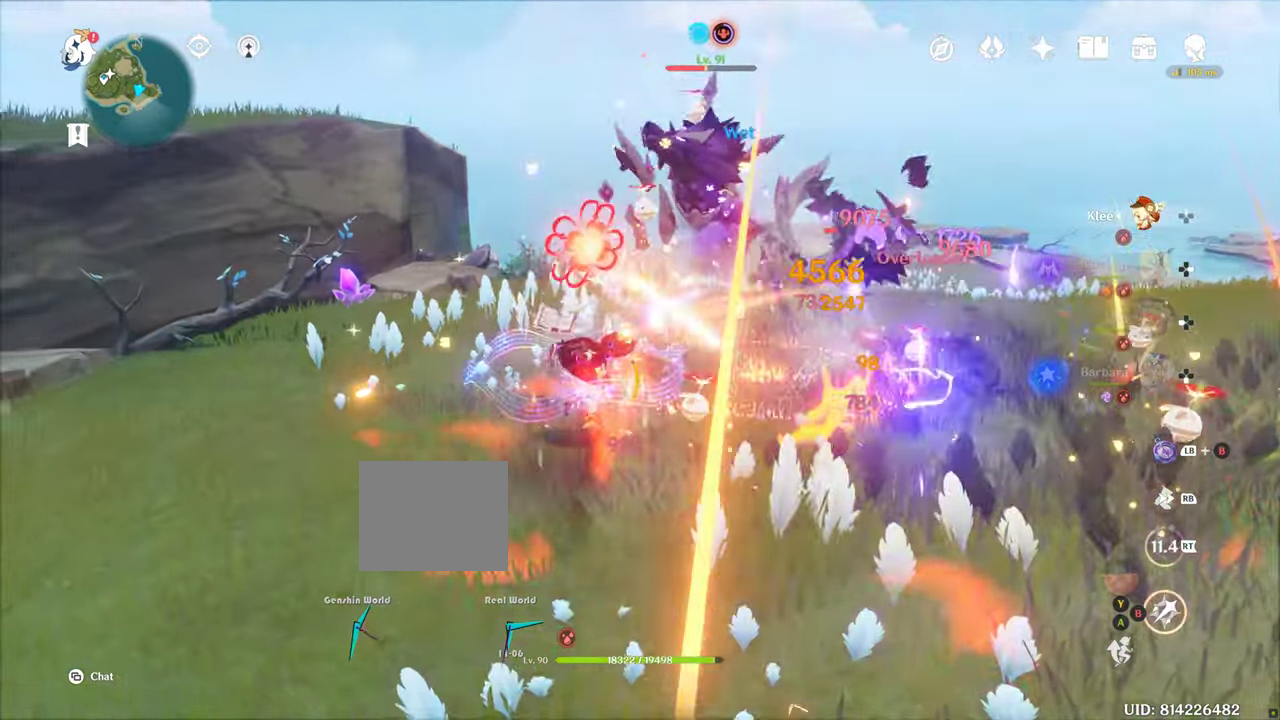
{"dt_ms": 500, "buttons": [], "left_stick": "up", "right_stick": "center", "events": []}
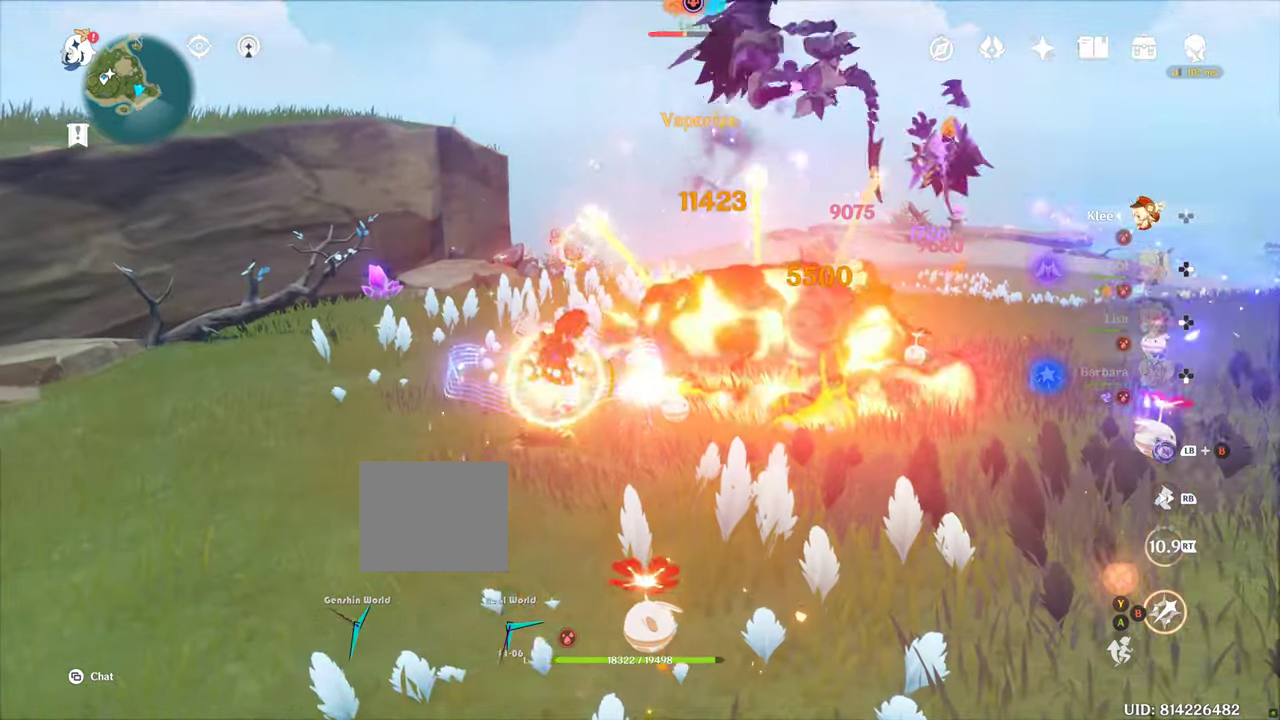
{"dt_ms": 500, "buttons": [], "left_stick": "up", "right_stick": "down-right", "events": [[217, "left_stick", "up-right"], [417, "left_stick", "up"], [417, "right_stick", "down-right"]]}
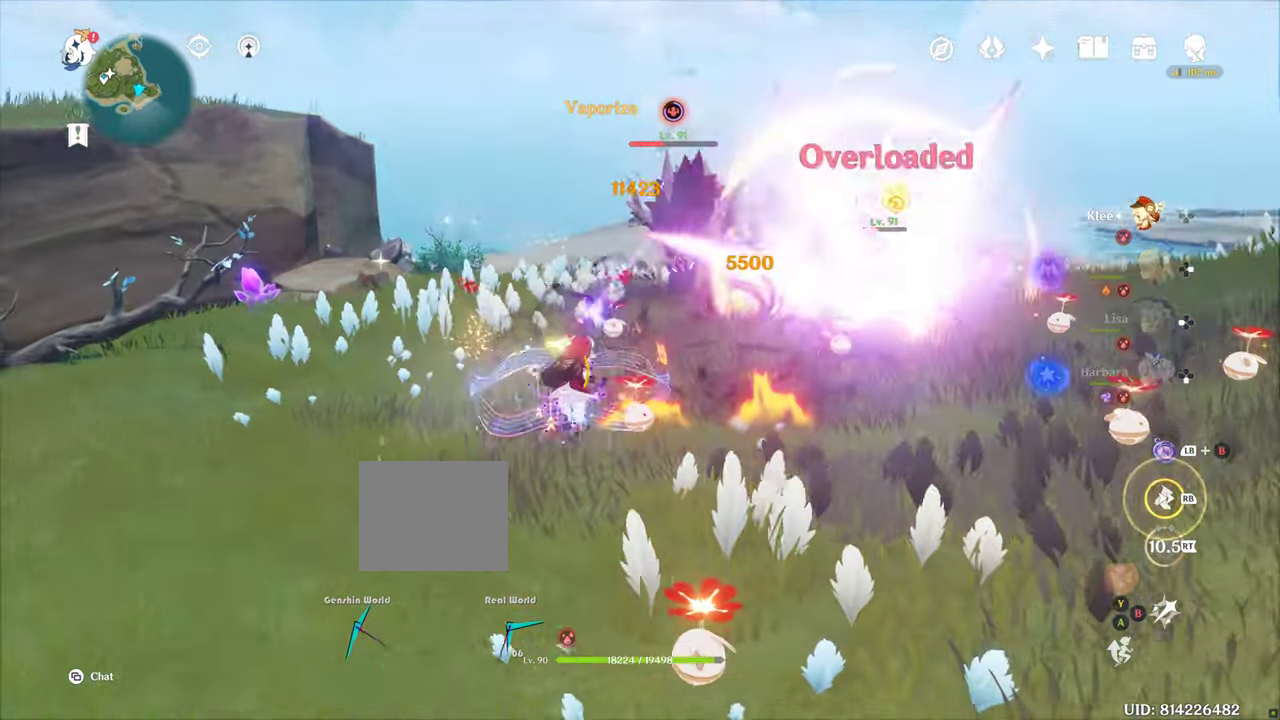
{"dt_ms": 500, "buttons": [], "left_stick": "up", "right_stick": "center", "events": [[133, "right_stick", "center"]]}